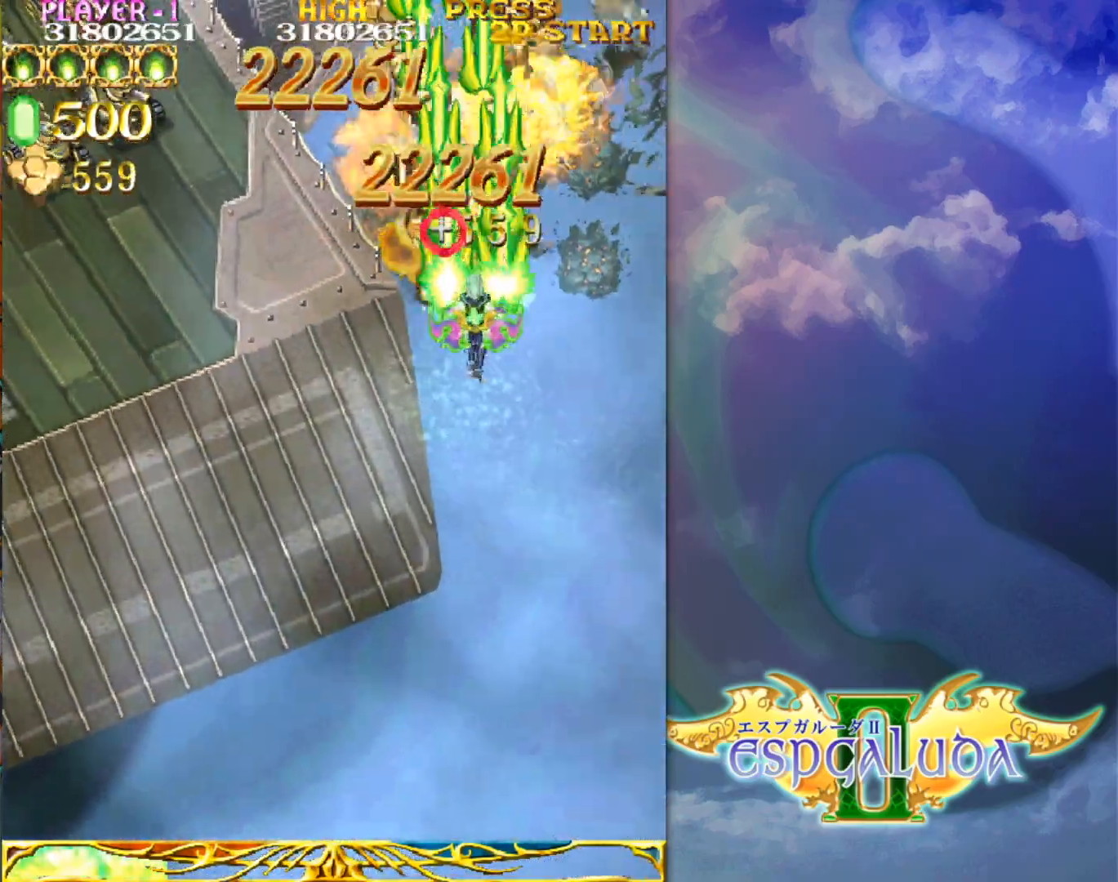
Gameplay with a controller (arcade stick); each line is a JSON object with the inputs held at the frame after it. "events" lists button and stick changes between this image and that frame as [ms after this image, input, new state], when the widget could be followed in between. Not read: L3 R3.
{"buttons": [], "left_stick": "down-left", "events": [[67, "left_stick", "left"], [500, "left_stick", "down-left"]]}
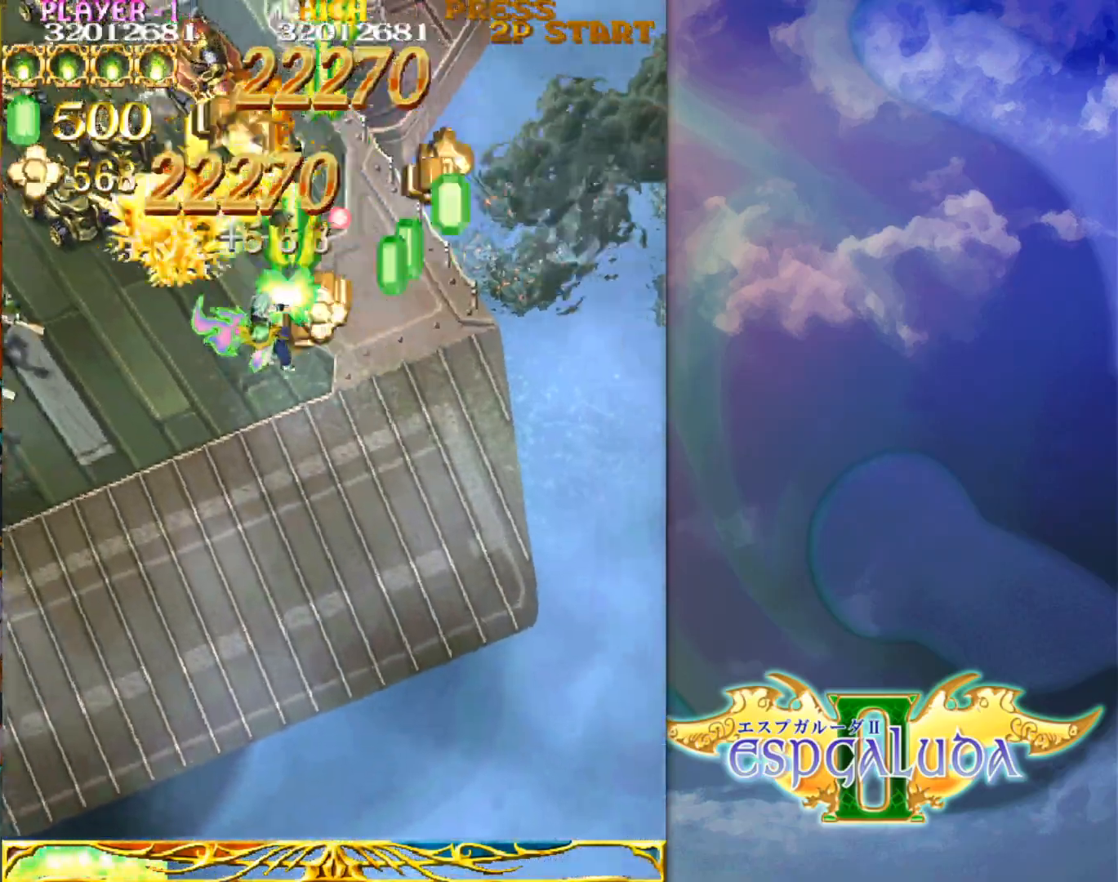
{"buttons": [], "left_stick": "down-right", "events": [[183, "left_stick", "up-left"], [250, "left_stick", "down-left"], [350, "left_stick", "down-right"]]}
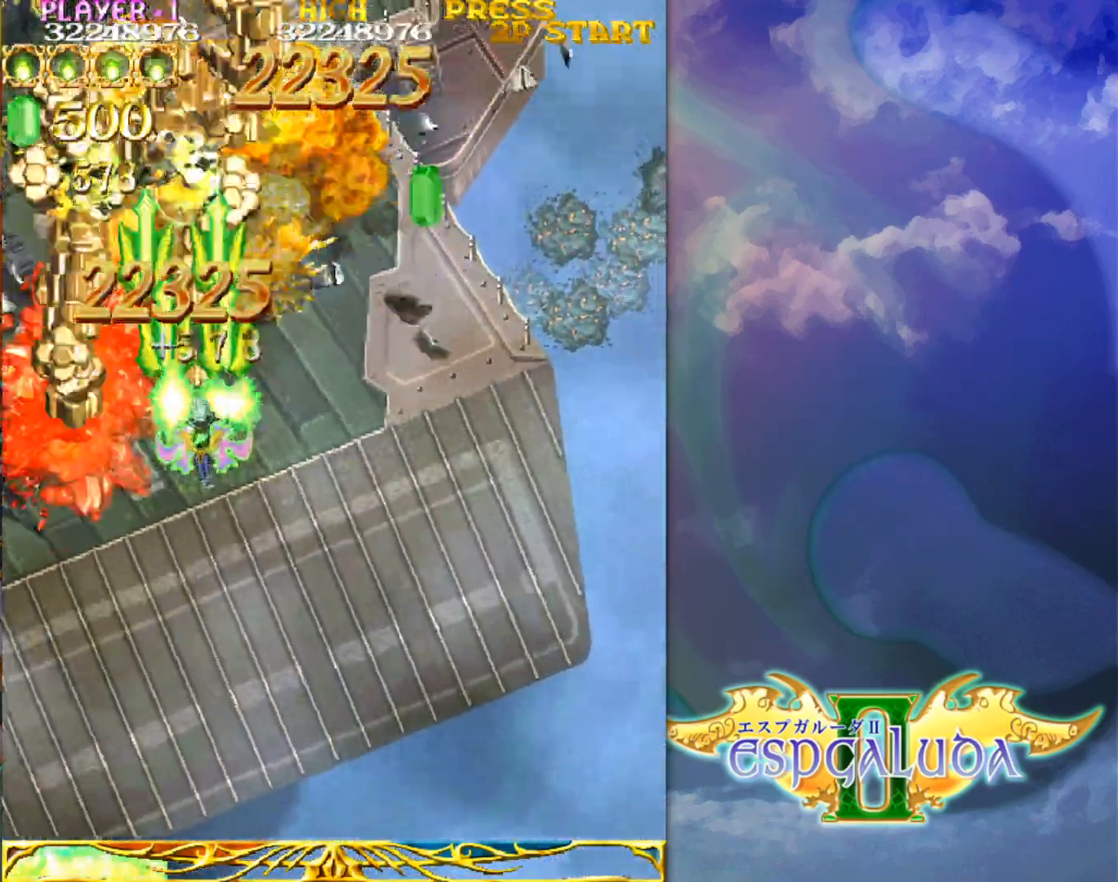
{"buttons": [], "left_stick": "down-left", "events": [[117, "left_stick", "down-left"]]}
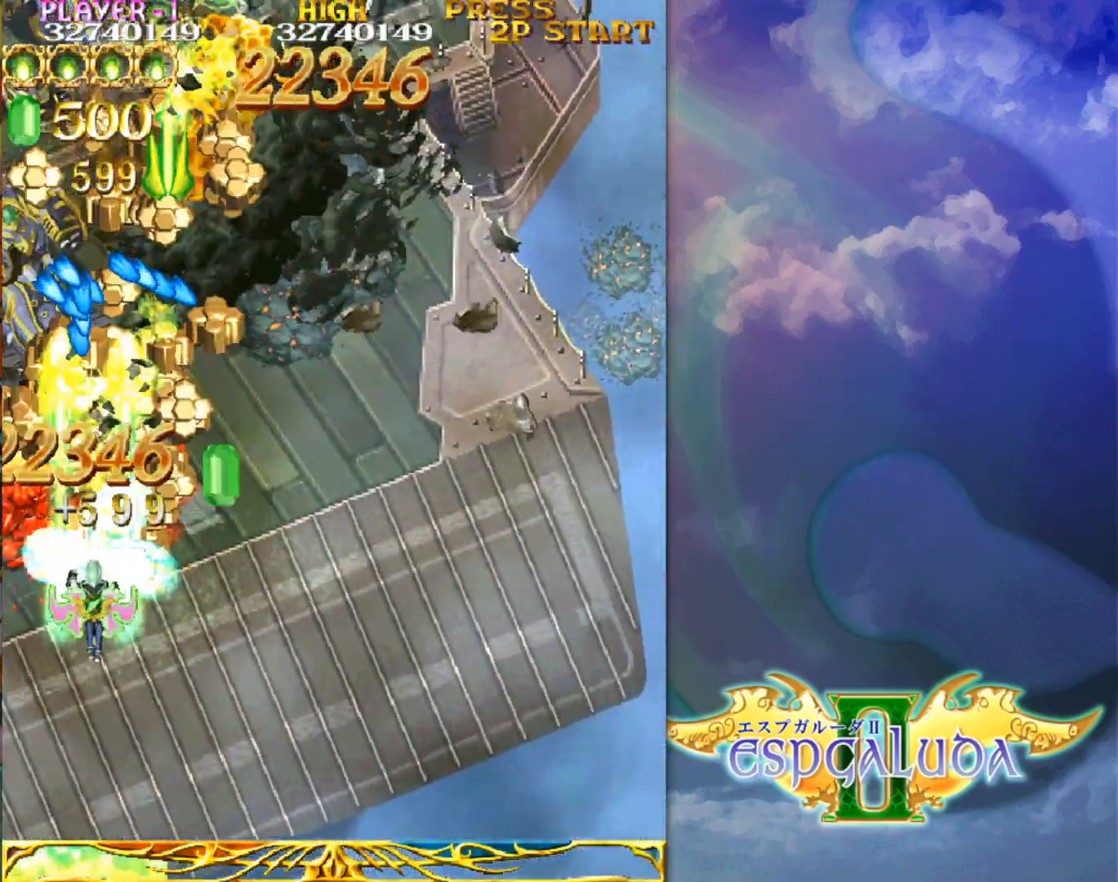
{"buttons": [], "left_stick": "down-right", "events": [[267, "left_stick", "down-right"]]}
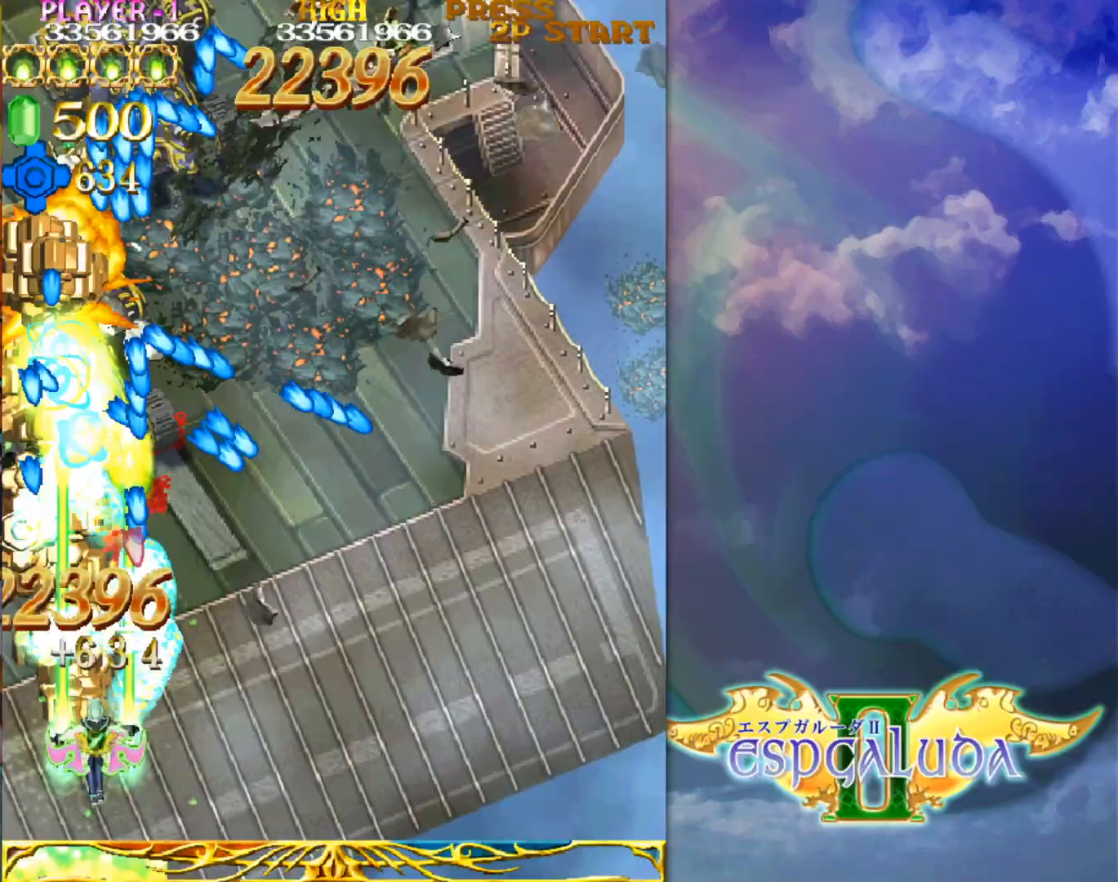
{"buttons": [], "left_stick": "up-right", "events": [[200, "left_stick", "right"], [383, "left_stick", "up-right"]]}
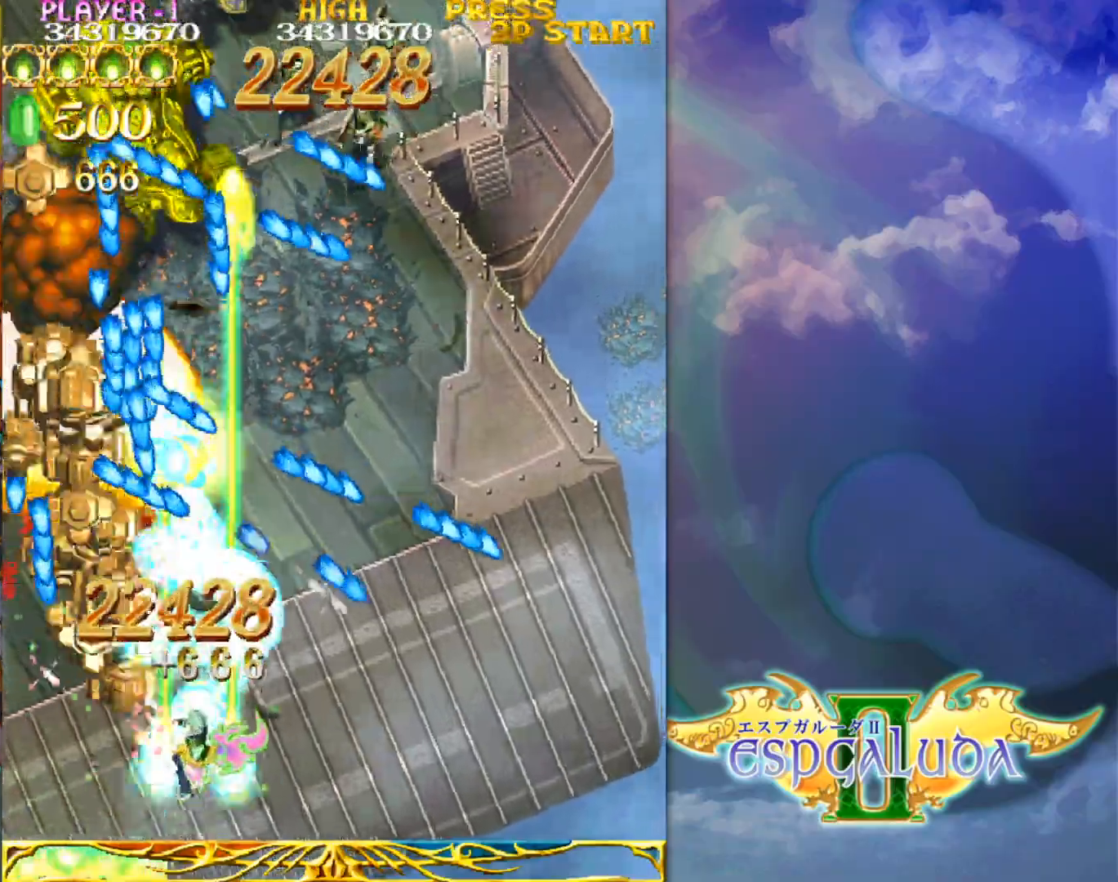
{"buttons": [], "left_stick": "down-left", "events": [[183, "left_stick", "up"], [383, "left_stick", "center"], [467, "left_stick", "down-left"]]}
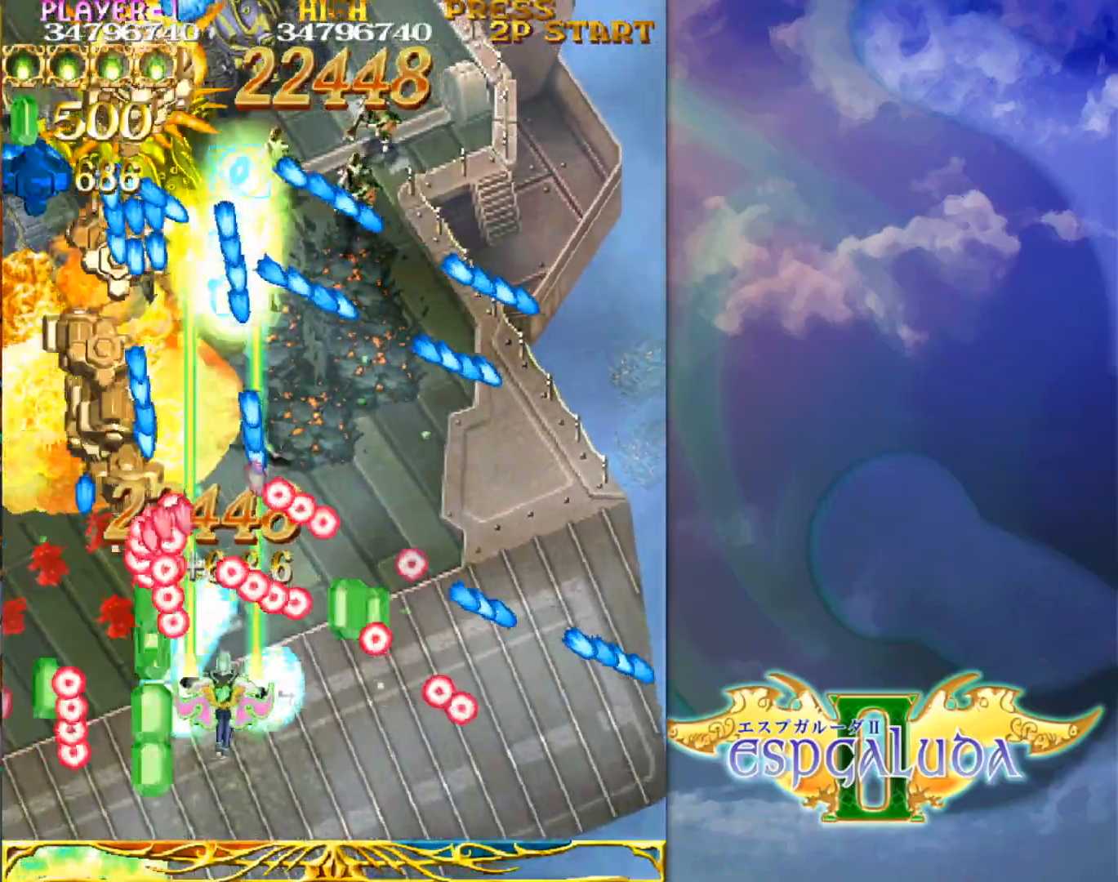
{"buttons": [], "left_stick": "down-left", "events": [[267, "left_stick", "left"], [400, "left_stick", "down-left"]]}
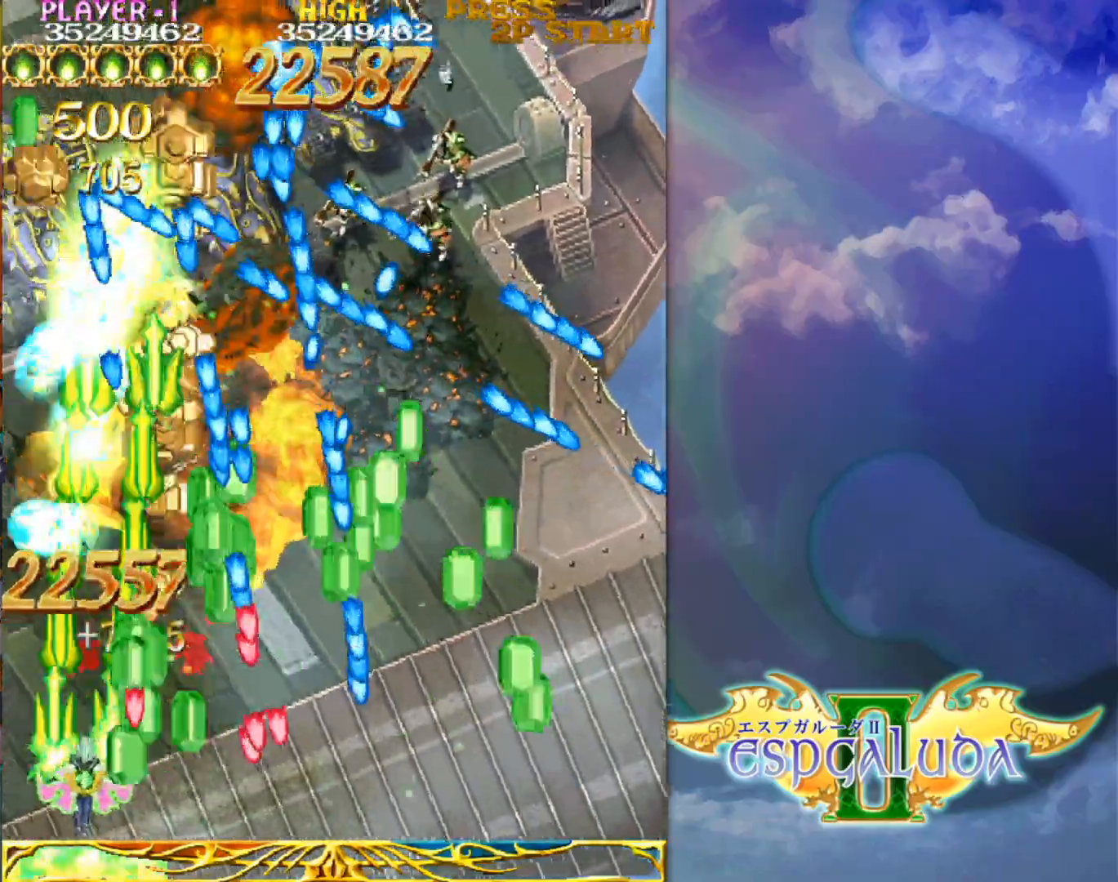
{"buttons": [], "left_stick": "down-right", "events": [[50, "left_stick", "up-left"], [167, "left_stick", "up-right"], [317, "left_stick", "down-right"]]}
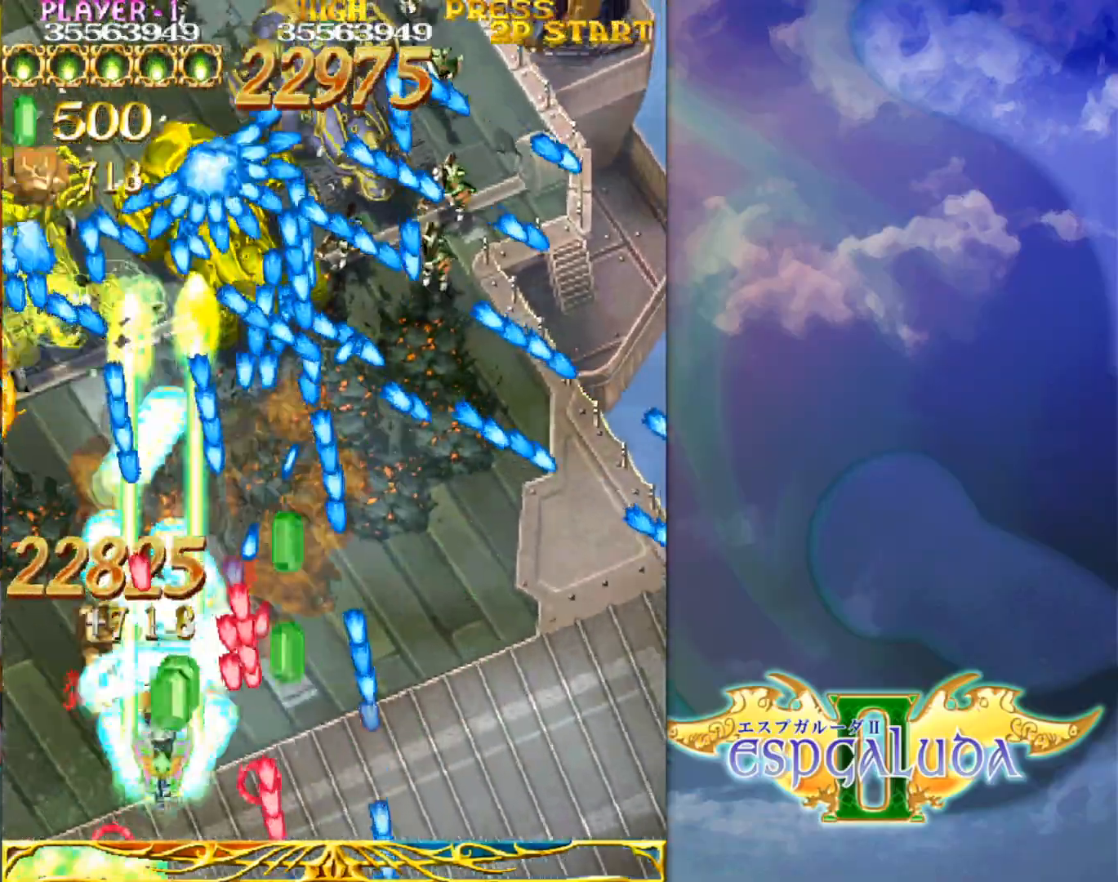
{"buttons": [], "left_stick": "up", "events": [[83, "left_stick", "center"], [300, "left_stick", "down-left"], [483, "left_stick", "up"]]}
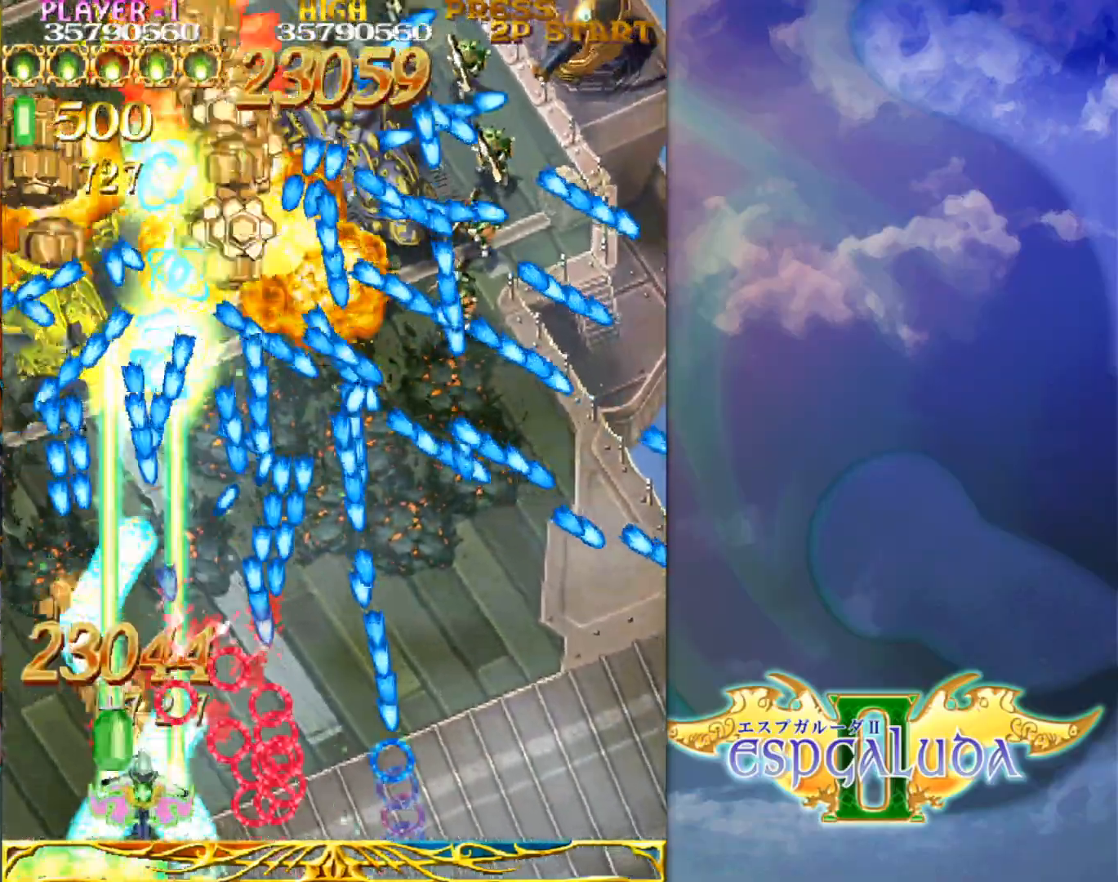
{"buttons": [], "left_stick": "center", "events": [[100, "left_stick", "right"], [167, "left_stick", "down-right"], [383, "left_stick", "center"]]}
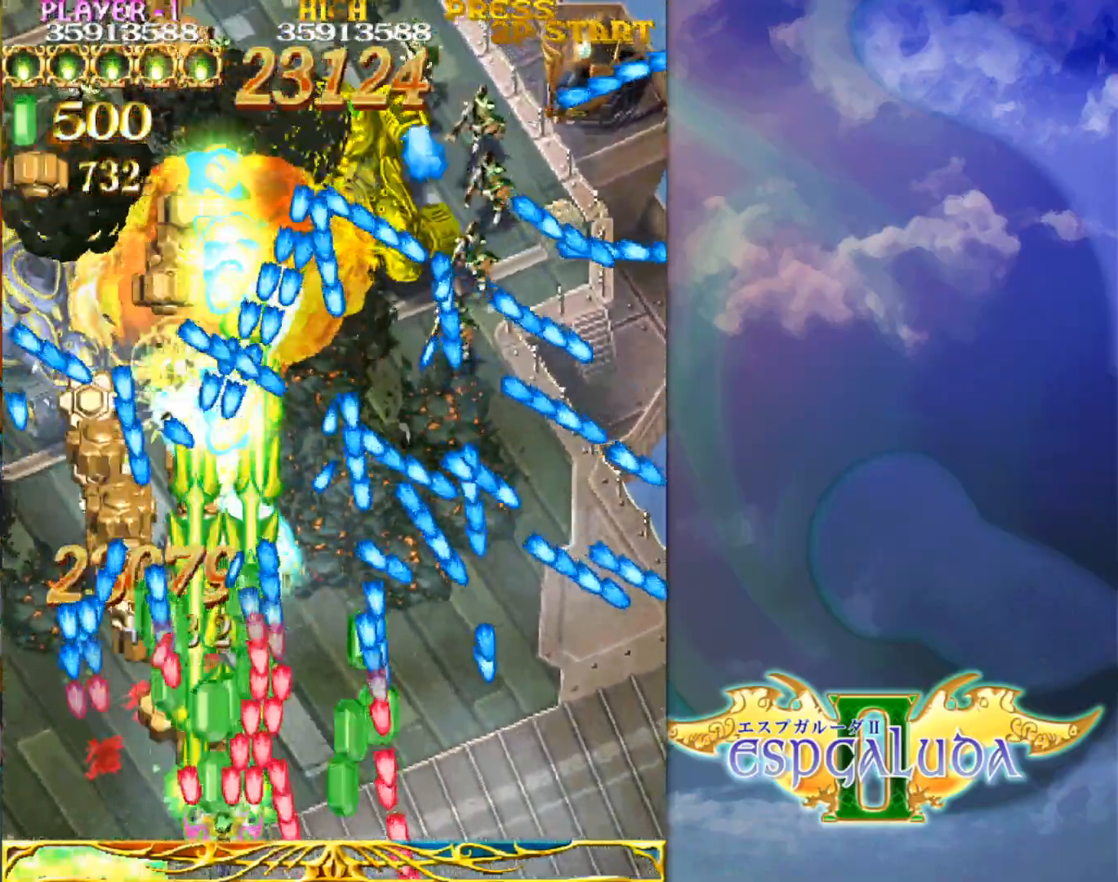
{"buttons": [], "left_stick": "right", "events": [[433, "left_stick", "right"]]}
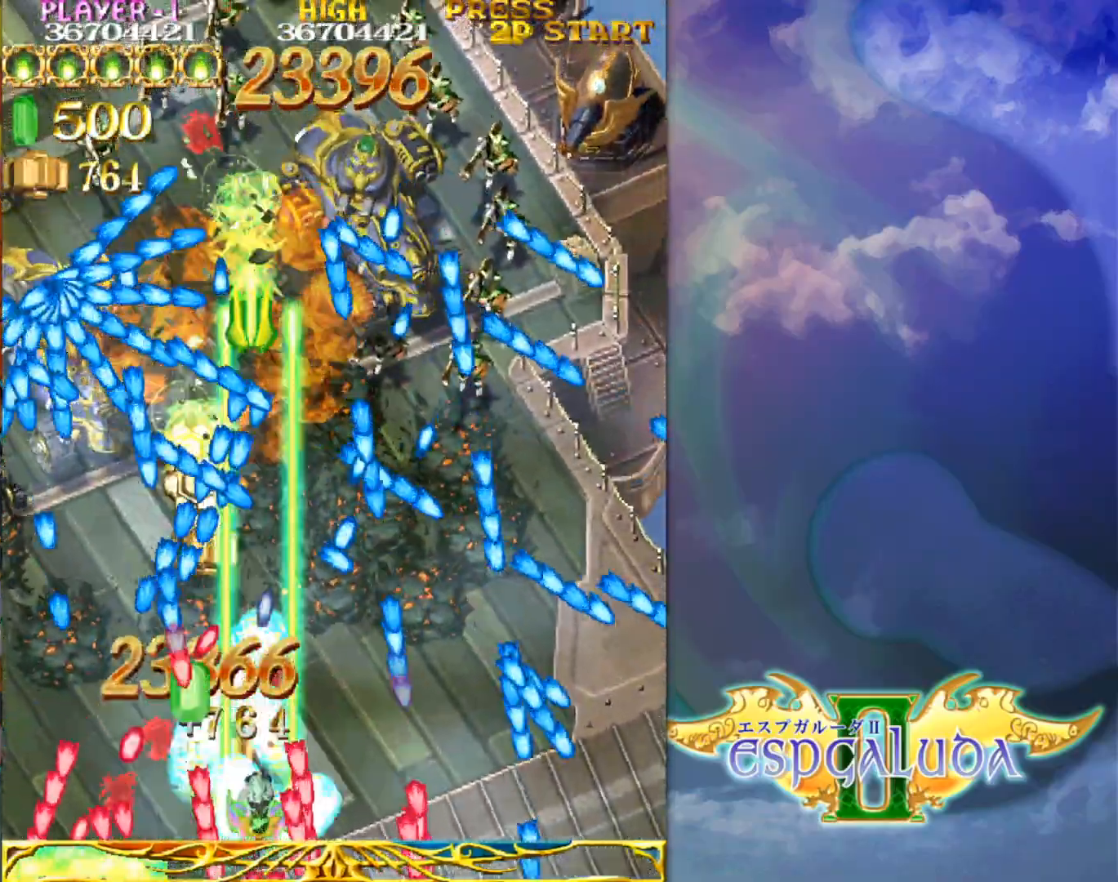
{"buttons": [], "left_stick": "center", "events": [[33, "left_stick", "up"], [167, "left_stick", "right"], [267, "left_stick", "down-right"], [383, "left_stick", "center"]]}
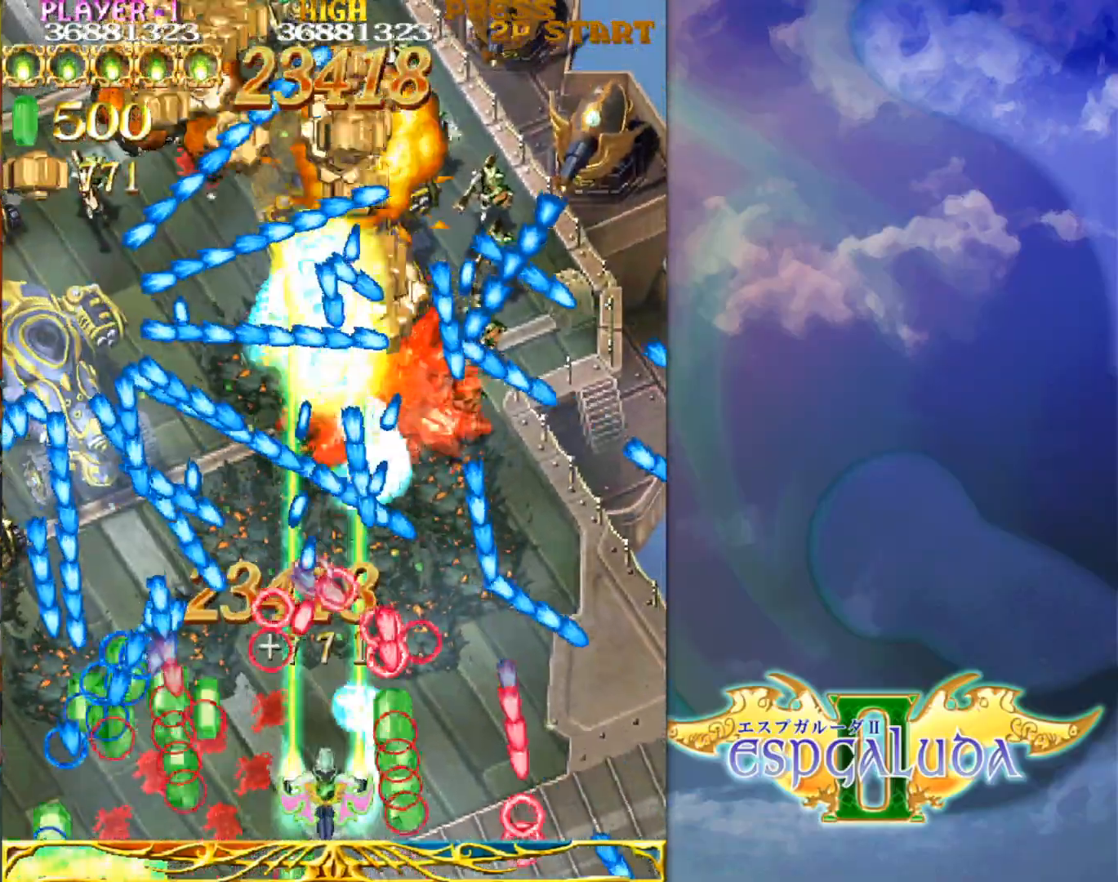
{"buttons": [], "left_stick": "up-right", "events": [[83, "left_stick", "right"], [483, "left_stick", "up-right"]]}
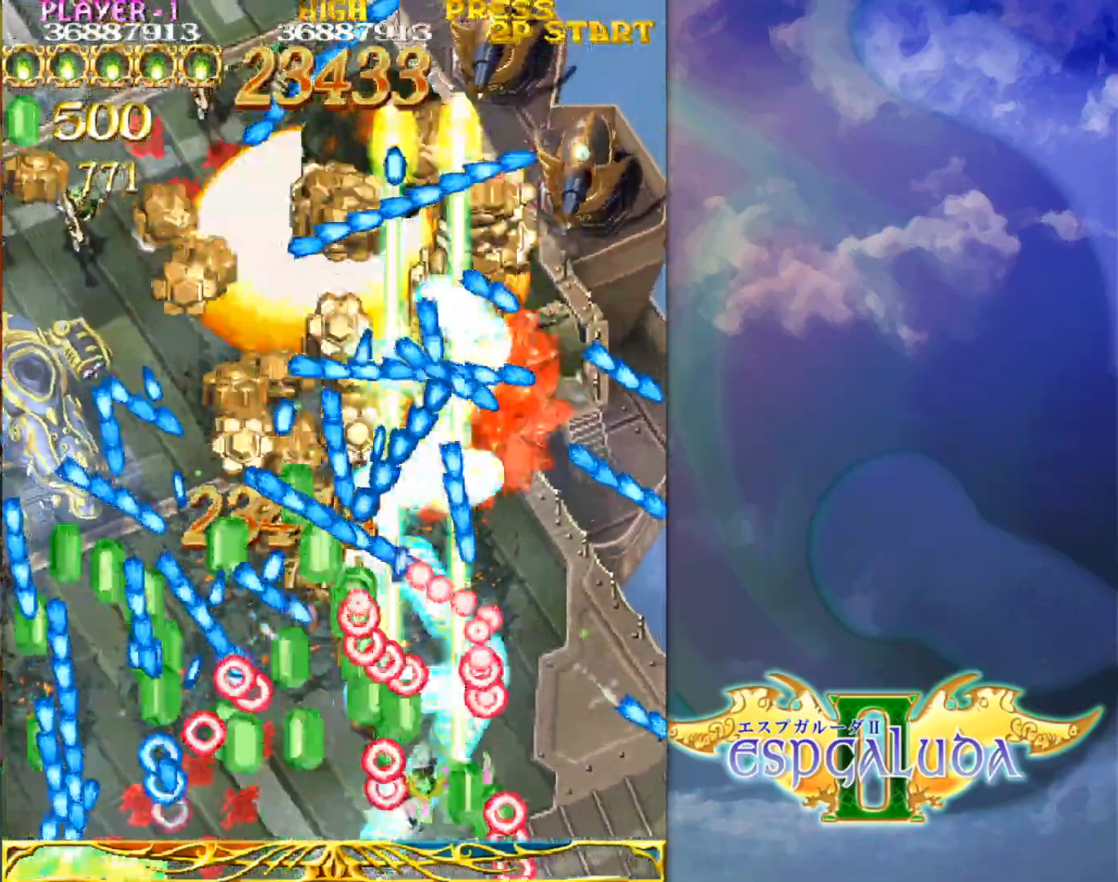
{"buttons": [], "left_stick": "center", "events": [[183, "left_stick", "down"], [333, "left_stick", "center"]]}
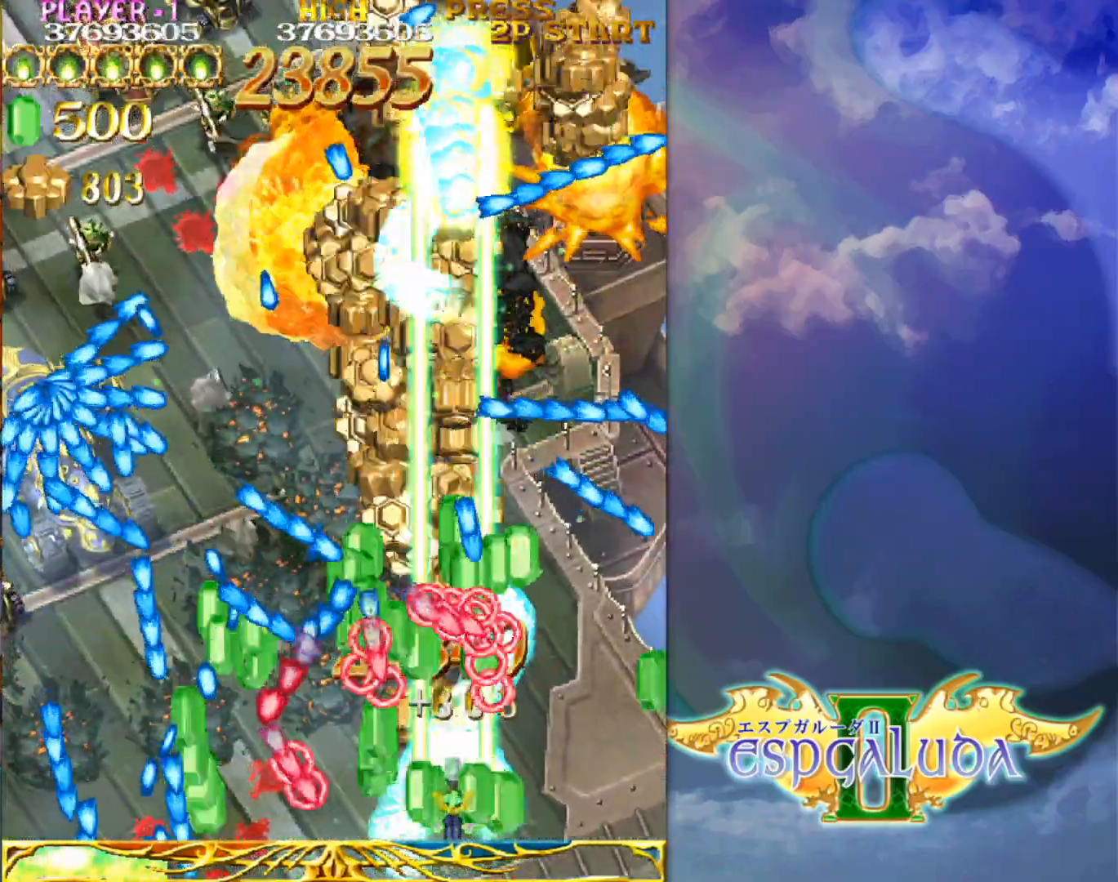
{"buttons": [], "left_stick": "center", "events": []}
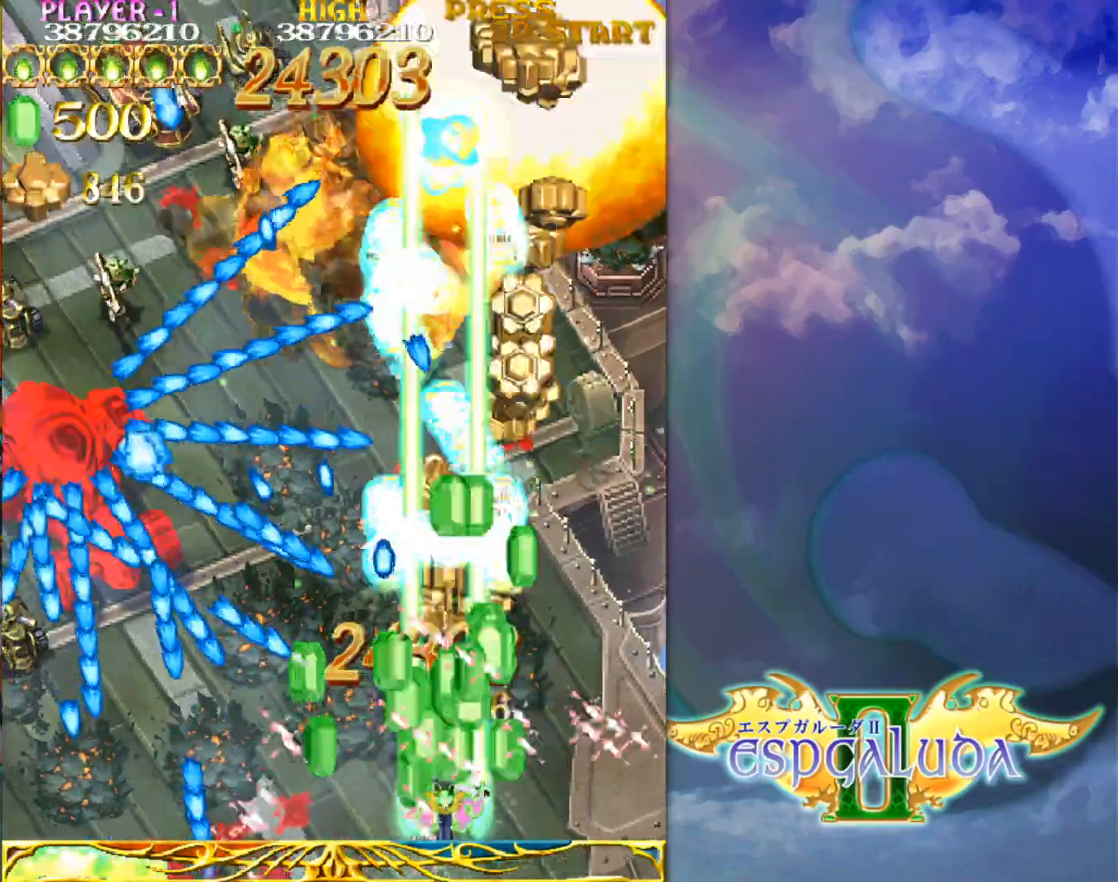
{"buttons": [], "left_stick": "center", "events": [[133, "left_stick", "left"], [467, "left_stick", "center"]]}
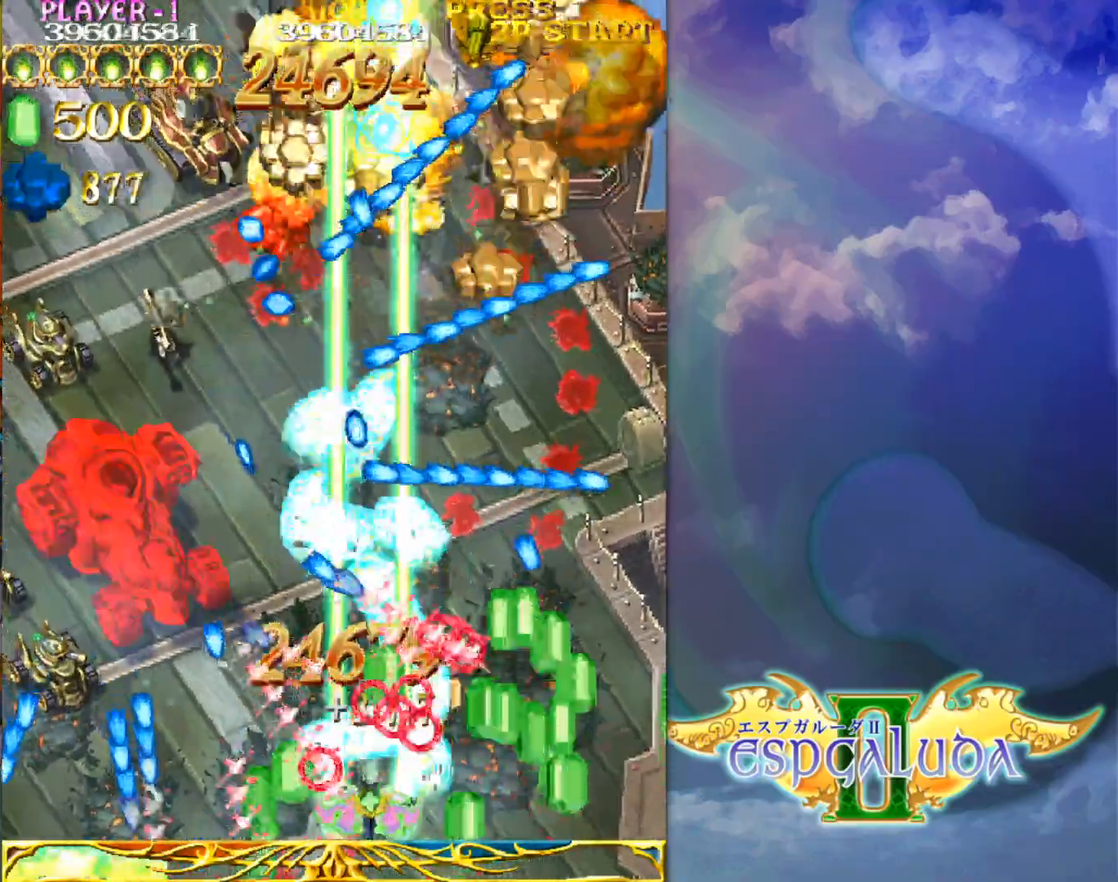
{"buttons": [], "left_stick": "down-left", "events": [[283, "left_stick", "up"], [383, "left_stick", "left"], [433, "left_stick", "down-left"]]}
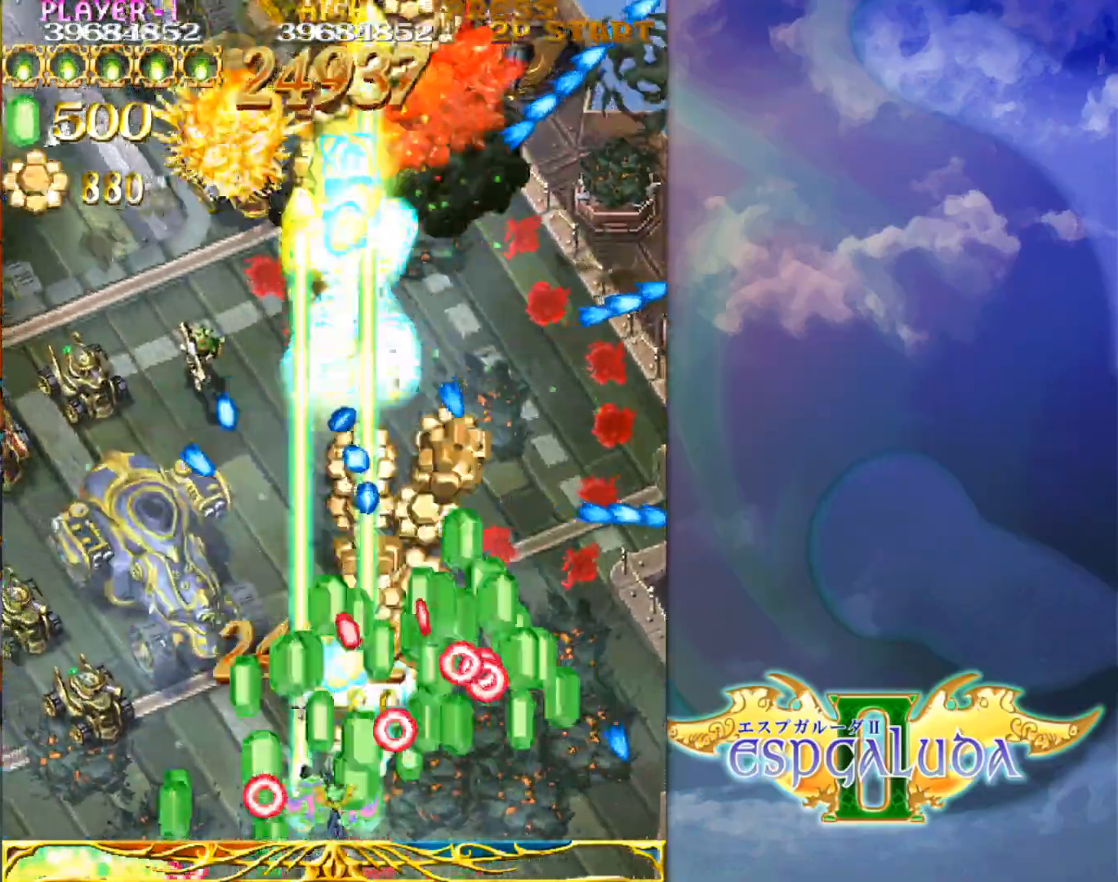
{"buttons": [], "left_stick": "up-left", "events": [[67, "left_stick", "left"], [250, "left_stick", "down-left"], [483, "left_stick", "up-left"]]}
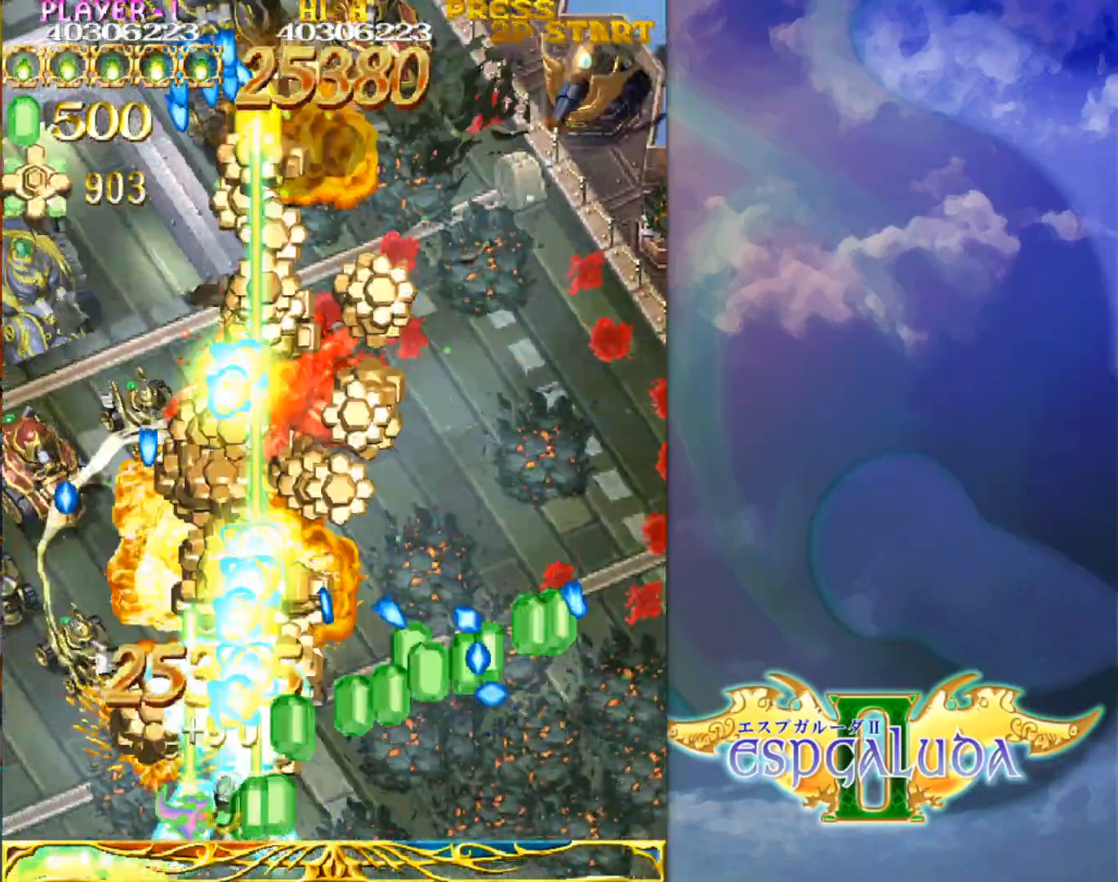
{"buttons": [], "left_stick": "down-left", "events": [[400, "left_stick", "down-left"]]}
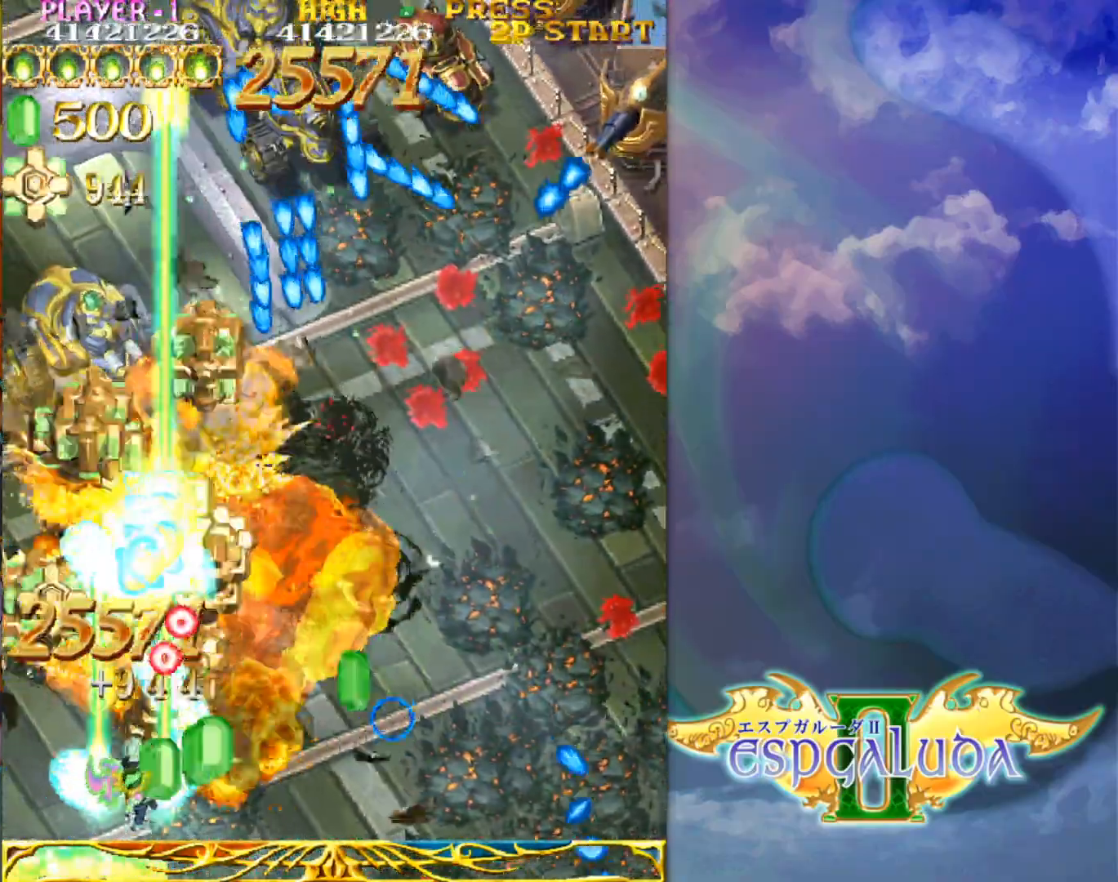
{"buttons": [], "left_stick": "down-right", "events": [[83, "left_stick", "up-left"], [250, "left_stick", "up-right"], [350, "left_stick", "right"], [450, "left_stick", "down-right"]]}
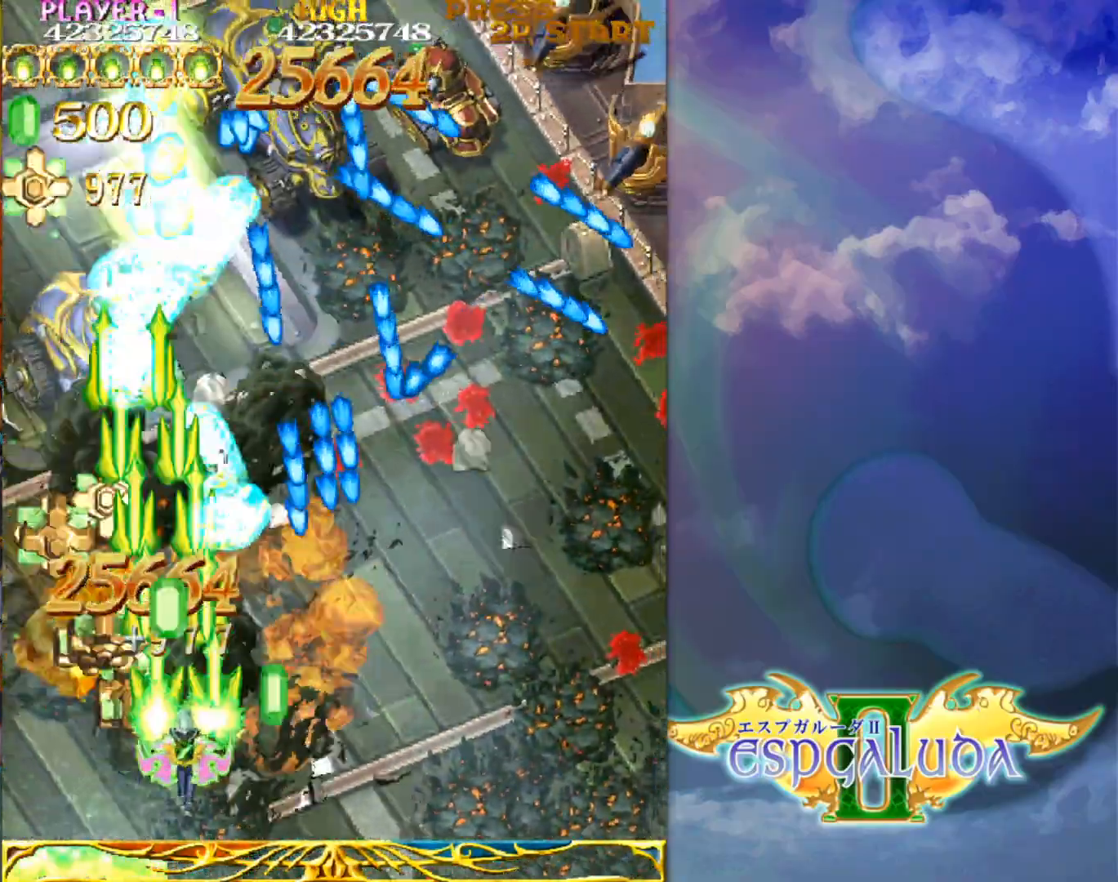
{"buttons": [], "left_stick": "center", "events": [[33, "left_stick", "right"], [367, "left_stick", "down"], [450, "left_stick", "center"]]}
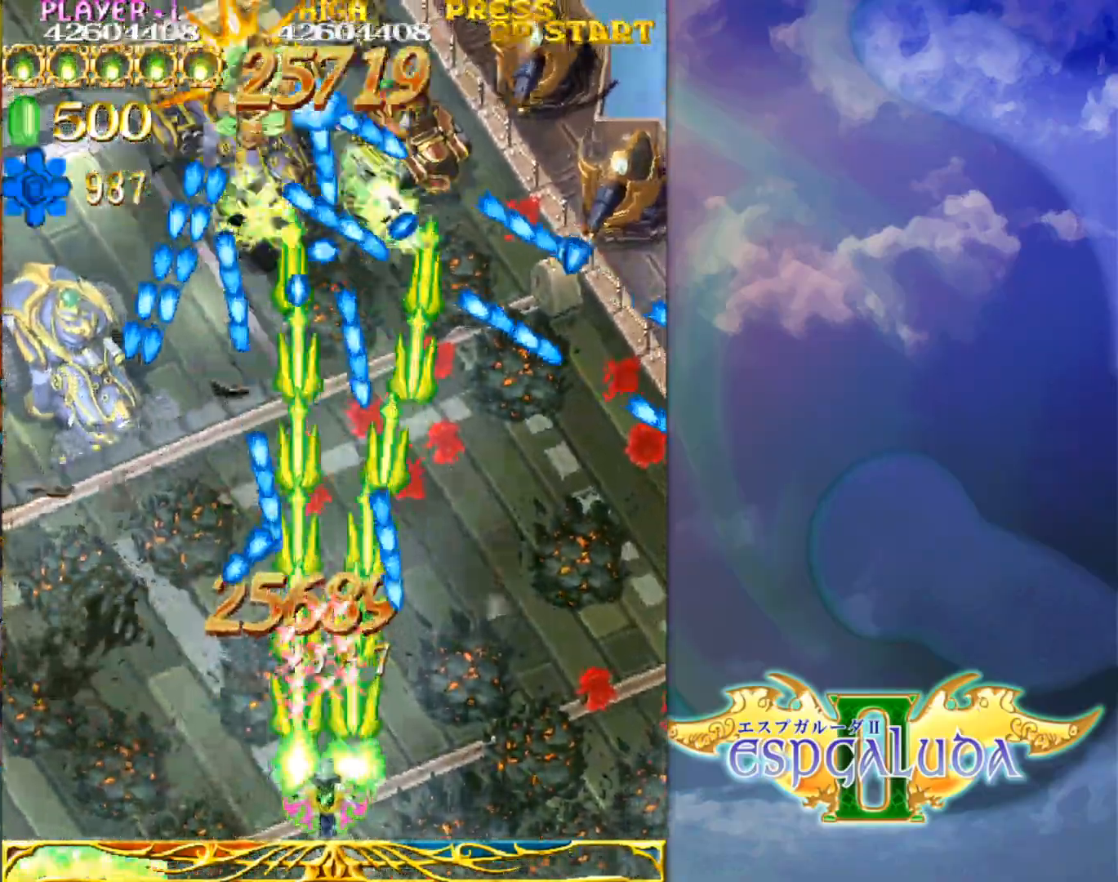
{"buttons": [], "left_stick": "right", "events": [[50, "left_stick", "right"], [183, "left_stick", "center"], [267, "left_stick", "right"], [350, "left_stick", "center"], [467, "left_stick", "right"]]}
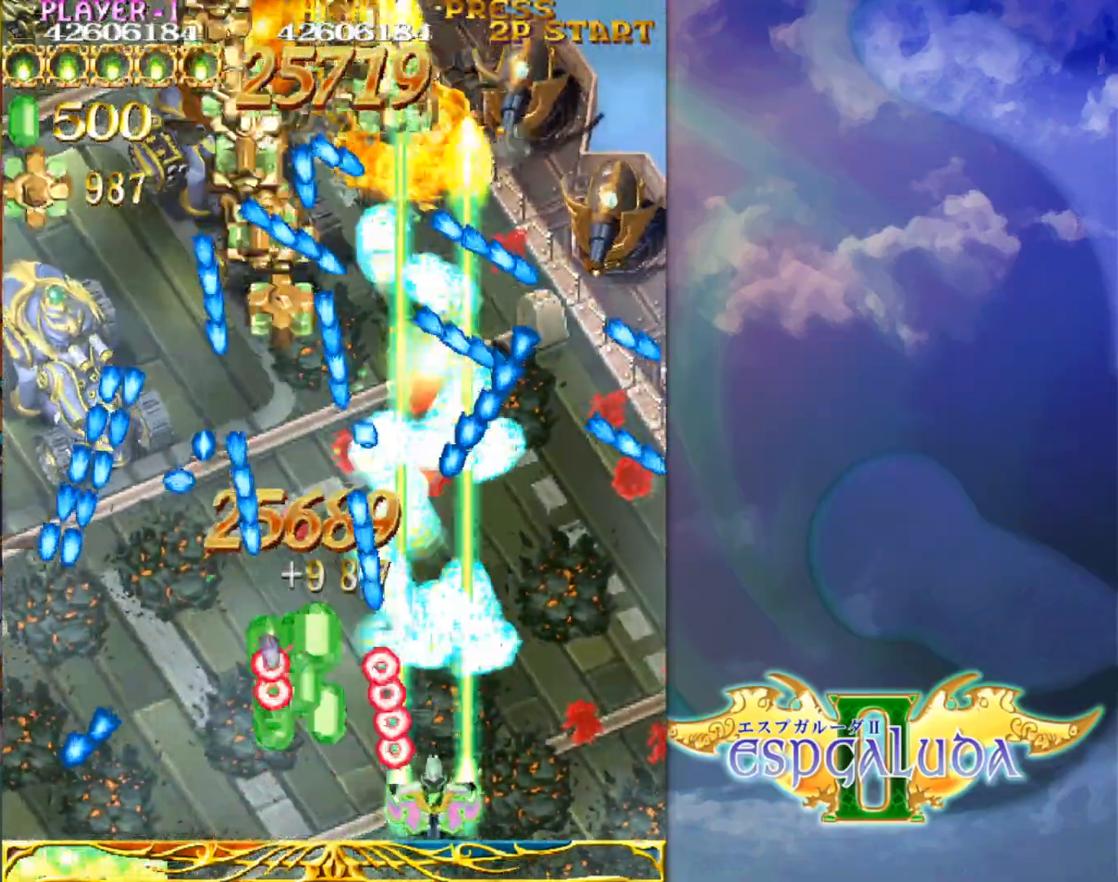
{"buttons": [], "left_stick": "up-left", "events": [[133, "left_stick", "up-right"], [317, "left_stick", "right"], [500, "left_stick", "up-left"]]}
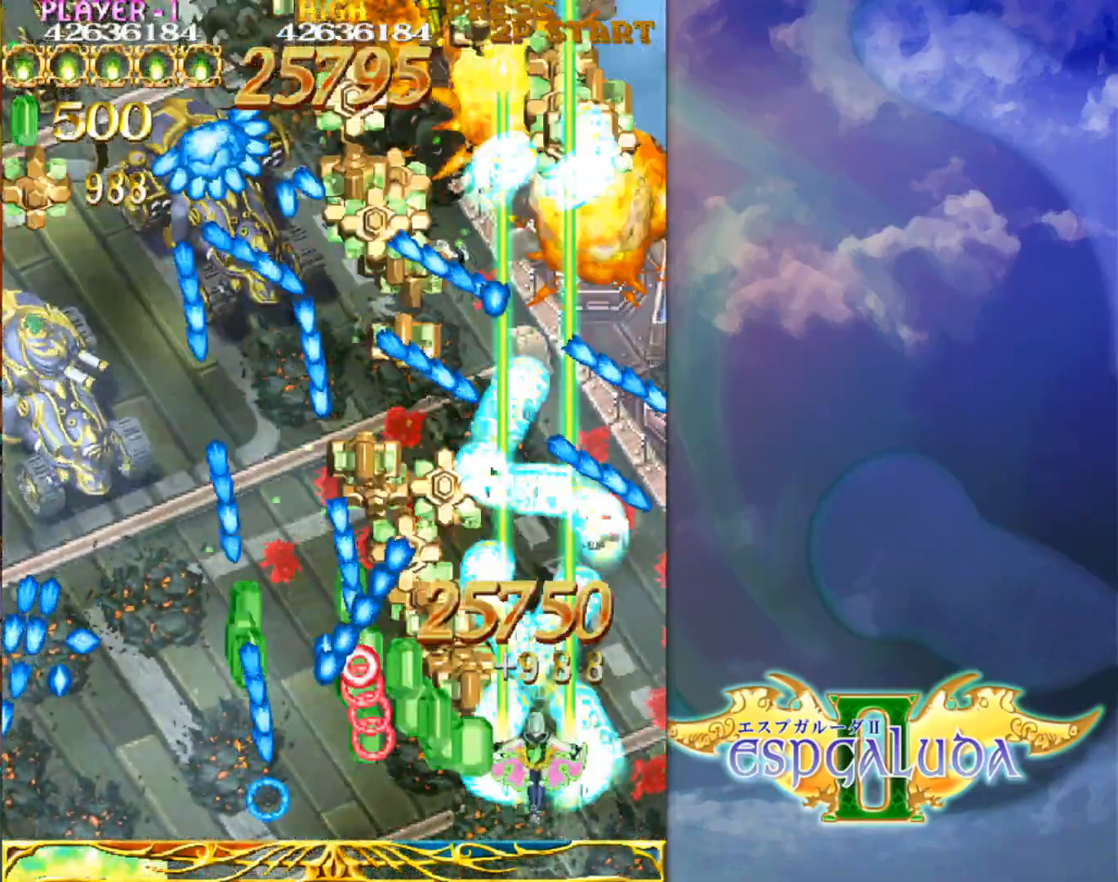
{"buttons": [], "left_stick": "center", "events": [[217, "left_stick", "center"]]}
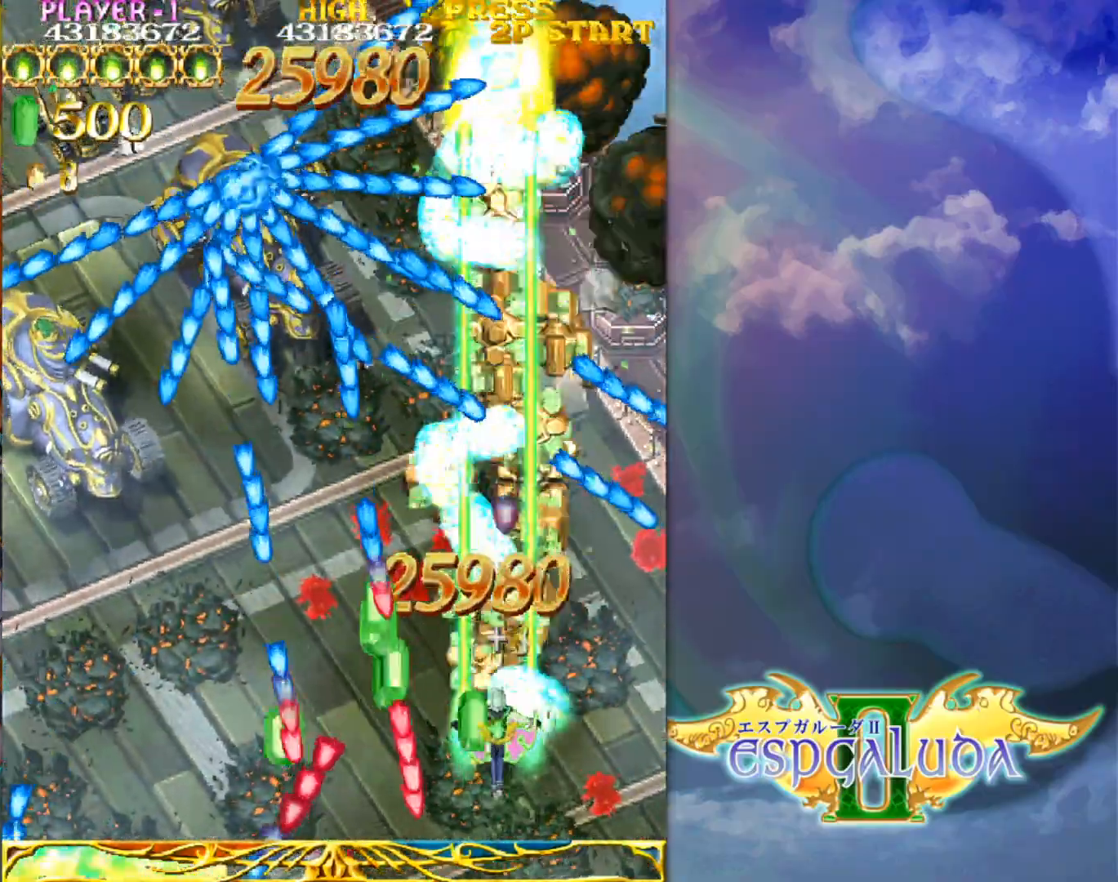
{"buttons": [], "left_stick": "down-left", "events": [[33, "left_stick", "left"], [200, "left_stick", "down-left"], [367, "left_stick", "left"], [467, "left_stick", "down-left"]]}
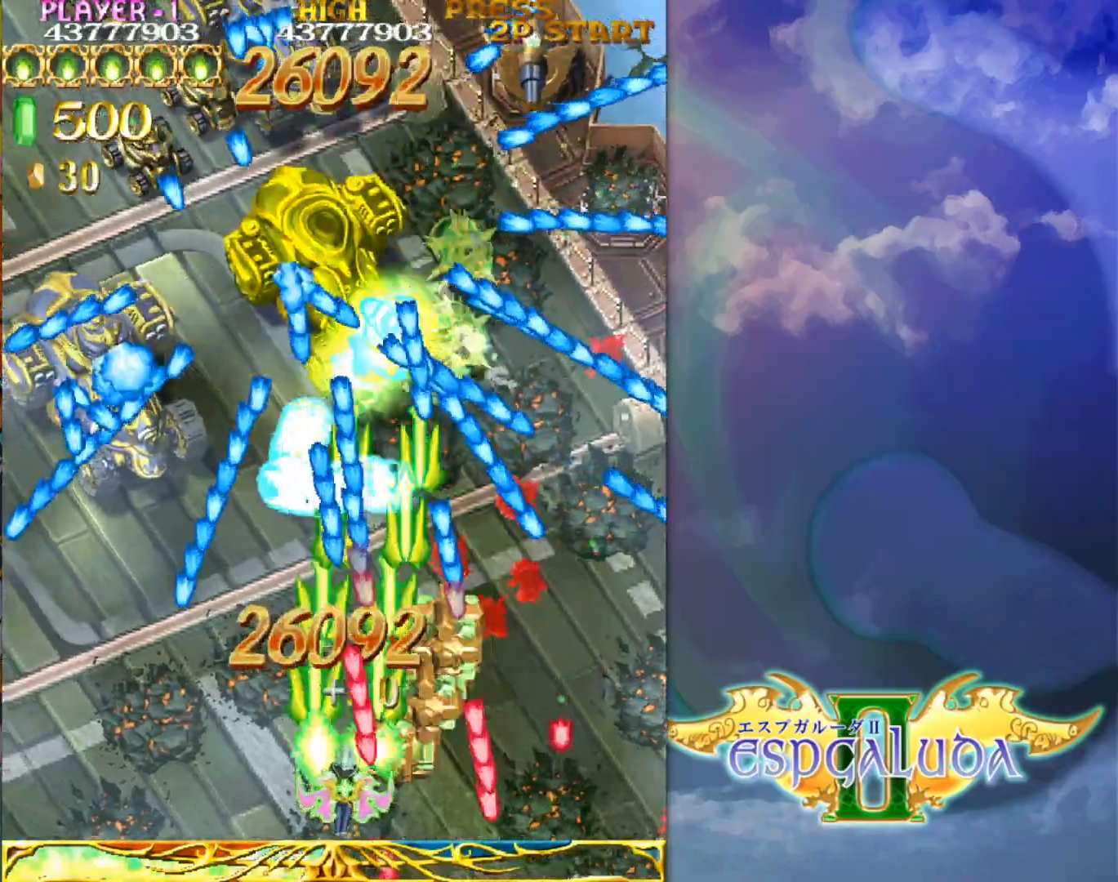
{"buttons": [], "left_stick": "center", "events": [[133, "left_stick", "center"], [233, "left_stick", "up"], [383, "left_stick", "right"], [483, "left_stick", "center"]]}
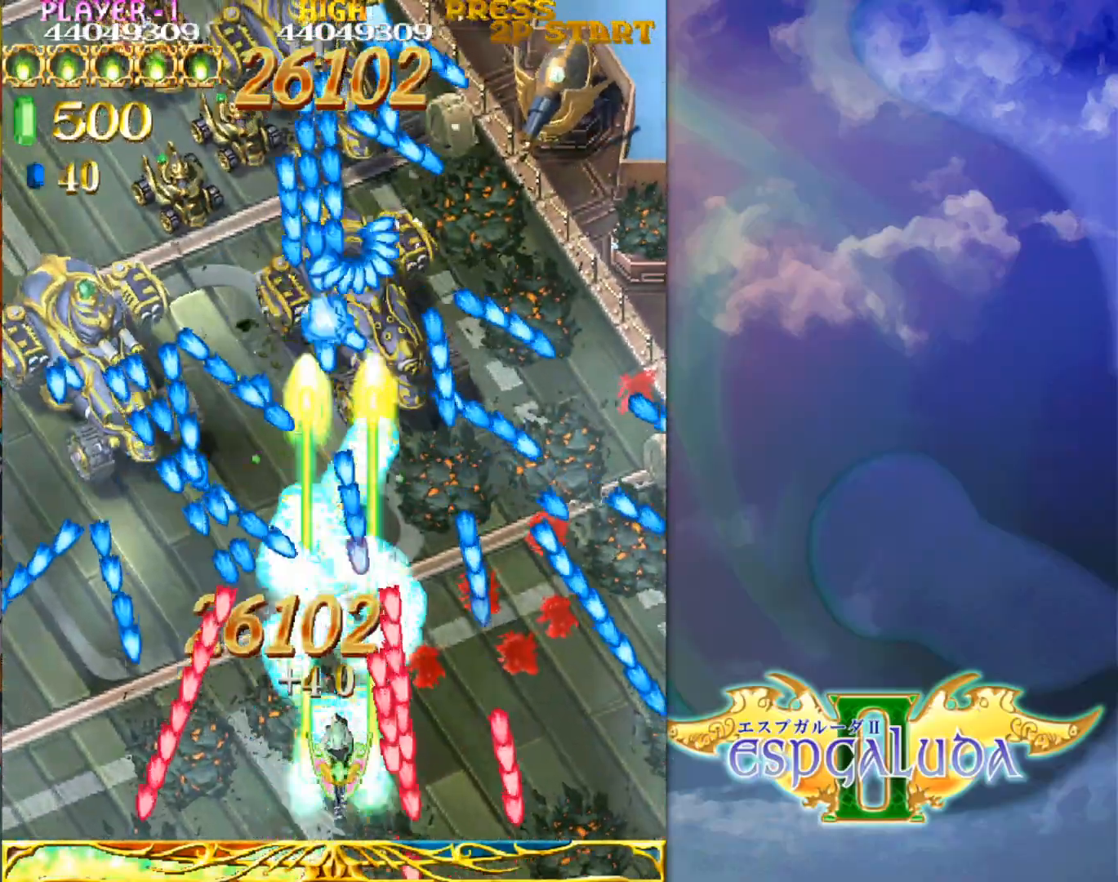
{"buttons": [], "left_stick": "down-left", "events": [[233, "left_stick", "left"], [350, "left_stick", "down-left"]]}